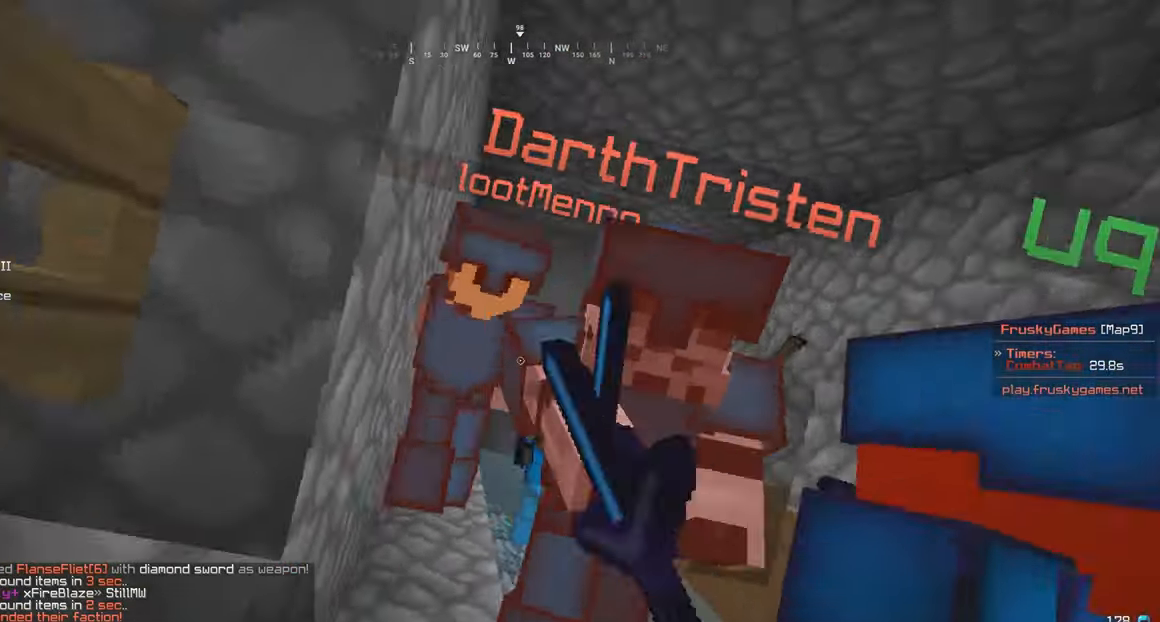
Gameplay with keyboard and mouse; each line is a JSON object with the keys and mouse buttons held at the frame after it. "events" lists presses ("down") and releases ("up") of "a", "d", "s", "w", "mouse_left" and "mouse_right" between this image and that frame as [ms after this image, input, new state], when the widget could be followed in between. "mouse_left", "mouse_right" = the "left", "right" buttons of the "mouse" list. No other keys are recorded. Fast repeated clicks can show as one long hold. Mouse movement is not recorded.
{"keys": ["s"], "mouse": ["left"], "events": []}
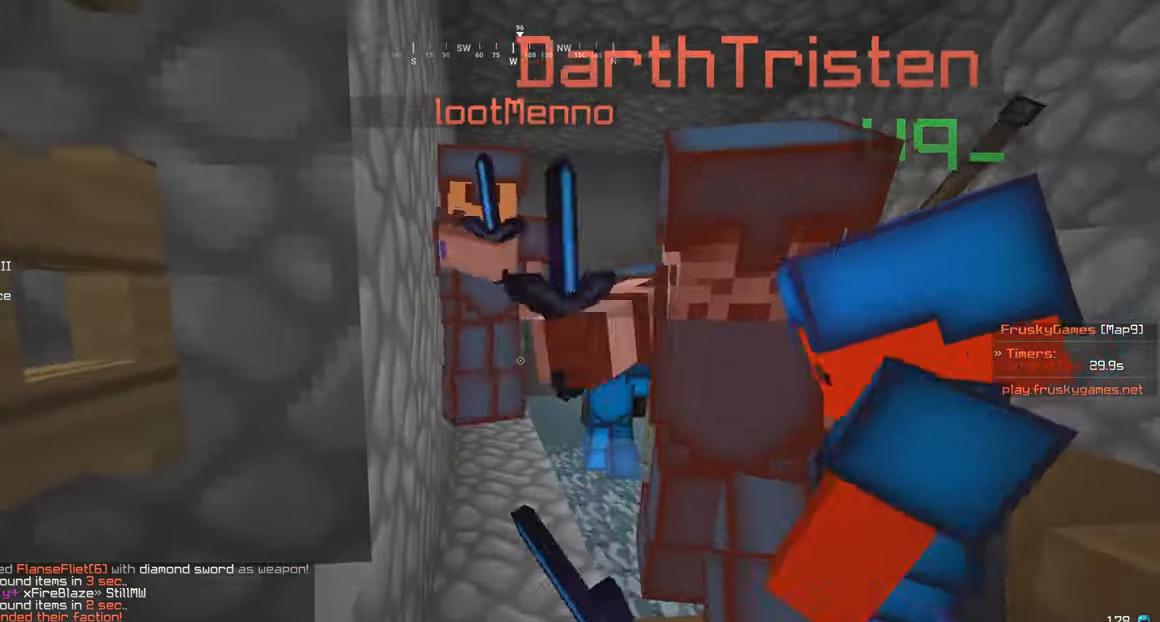
{"keys": ["s"], "mouse": ["left"], "events": []}
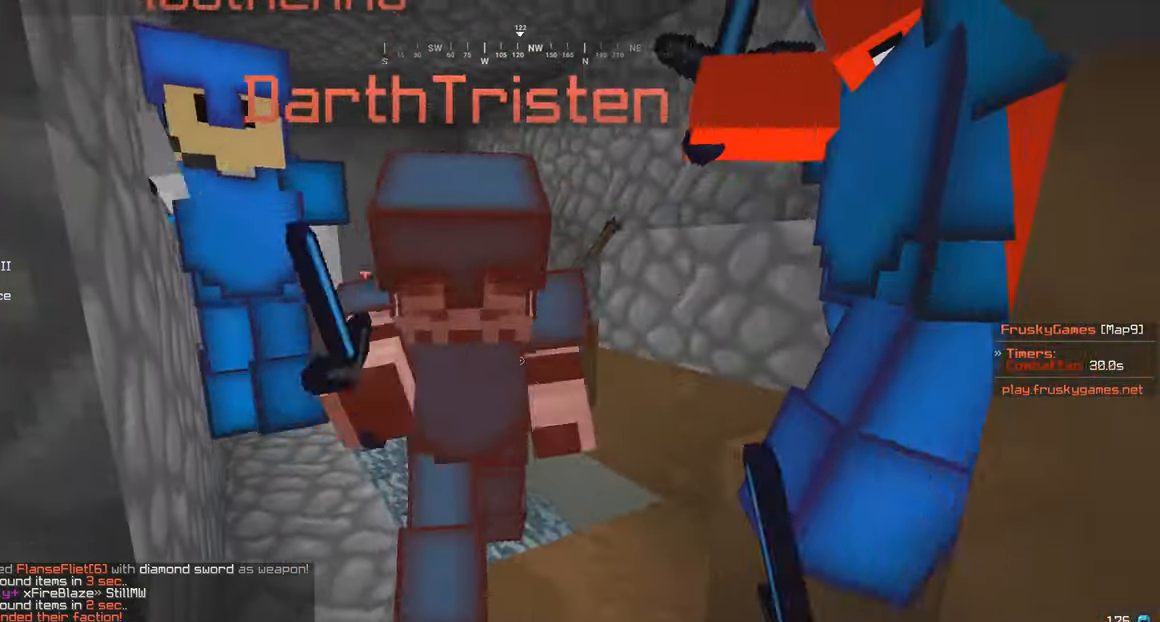
{"keys": ["s"], "mouse": ["left"], "events": [[83, "mouse_left", "up"], [283, "mouse_left", "down"], [383, "mouse_left", "up"], [483, "mouse_left", "down"]]}
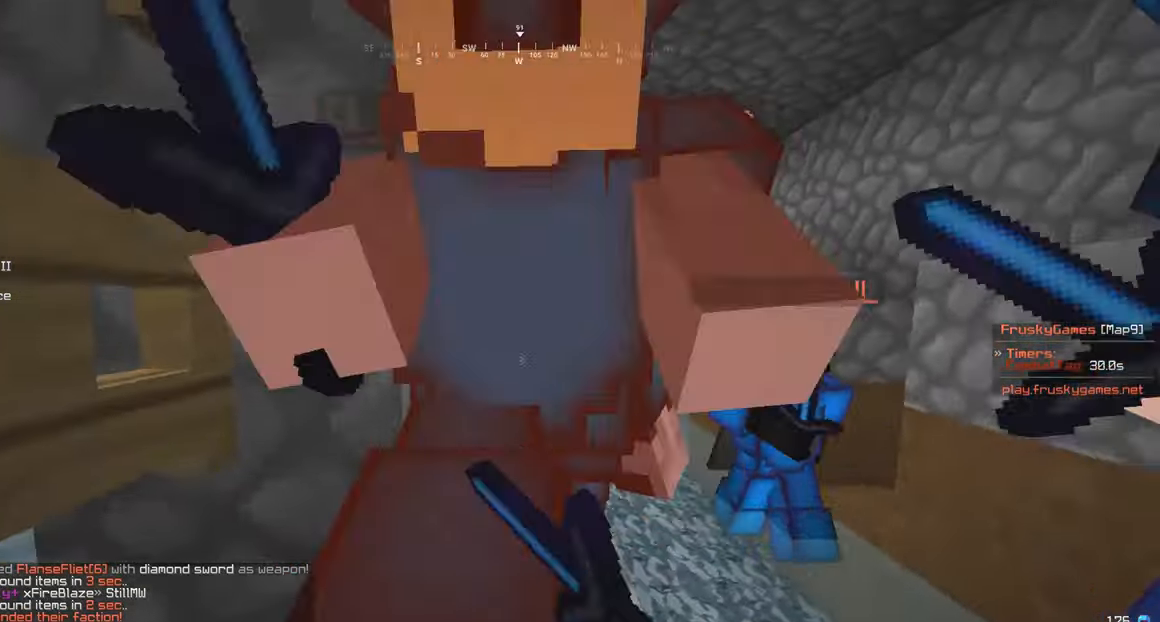
{"keys": ["s"], "mouse": [], "events": [[416, "mouse_left", "up"]]}
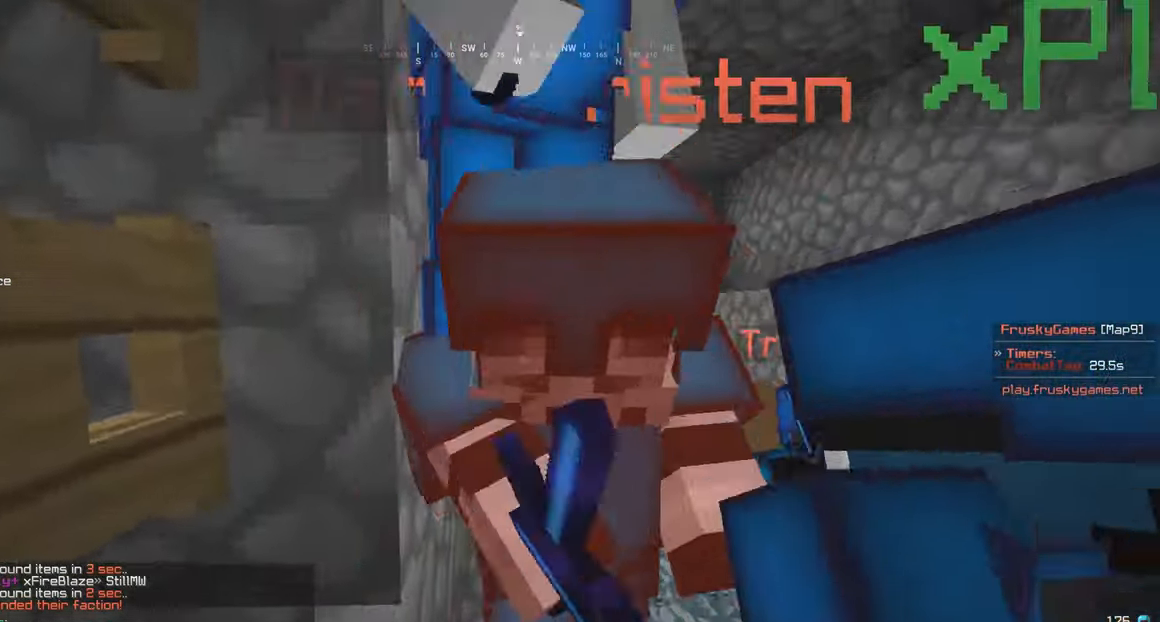
{"keys": ["s"], "mouse": ["left"], "events": [[33, "mouse_left", "down"], [433, "s", "up"], [483, "s", "down"]]}
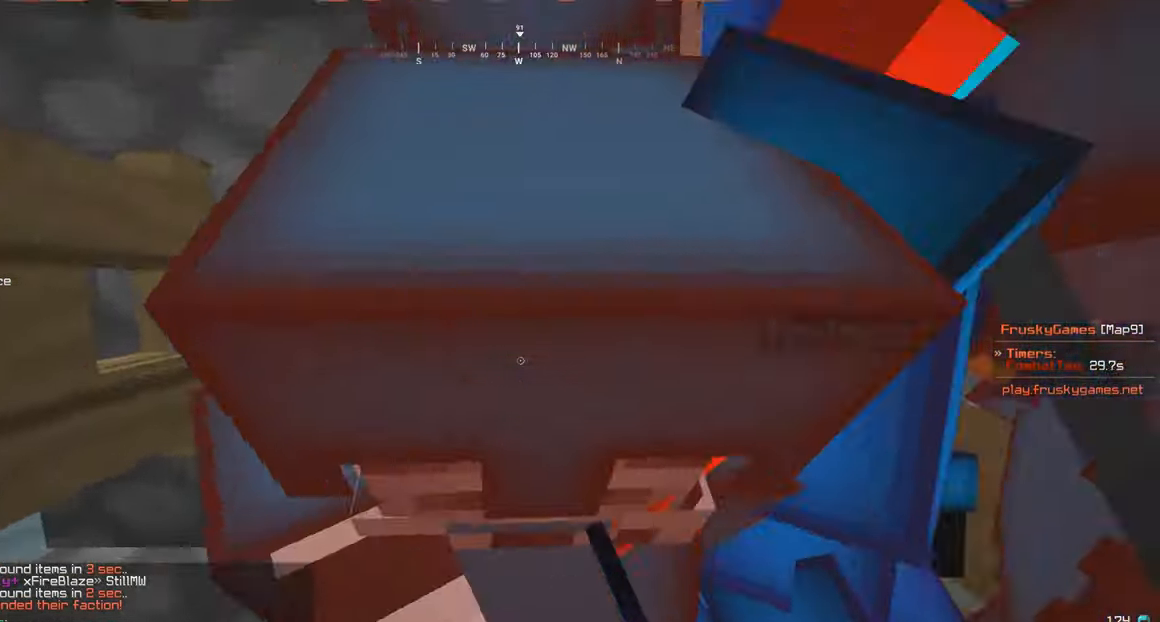
{"keys": [], "mouse": ["right"], "events": [[66, "s", "up"], [183, "mouse_left", "up"], [233, "mouse_right", "down"]]}
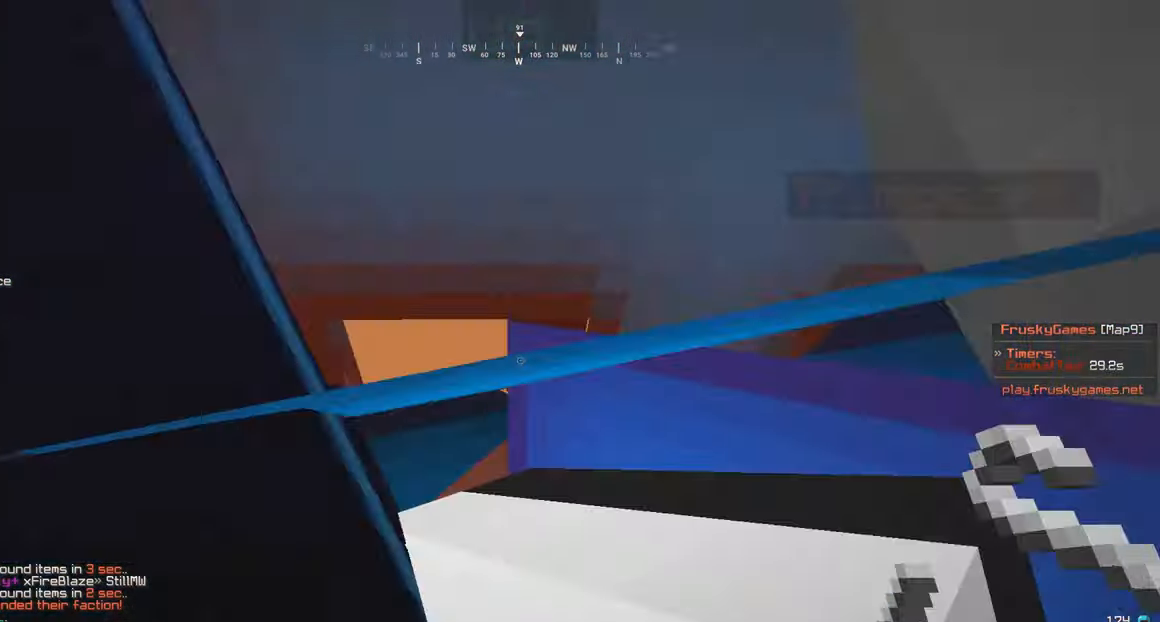
{"keys": [], "mouse": ["right"], "events": []}
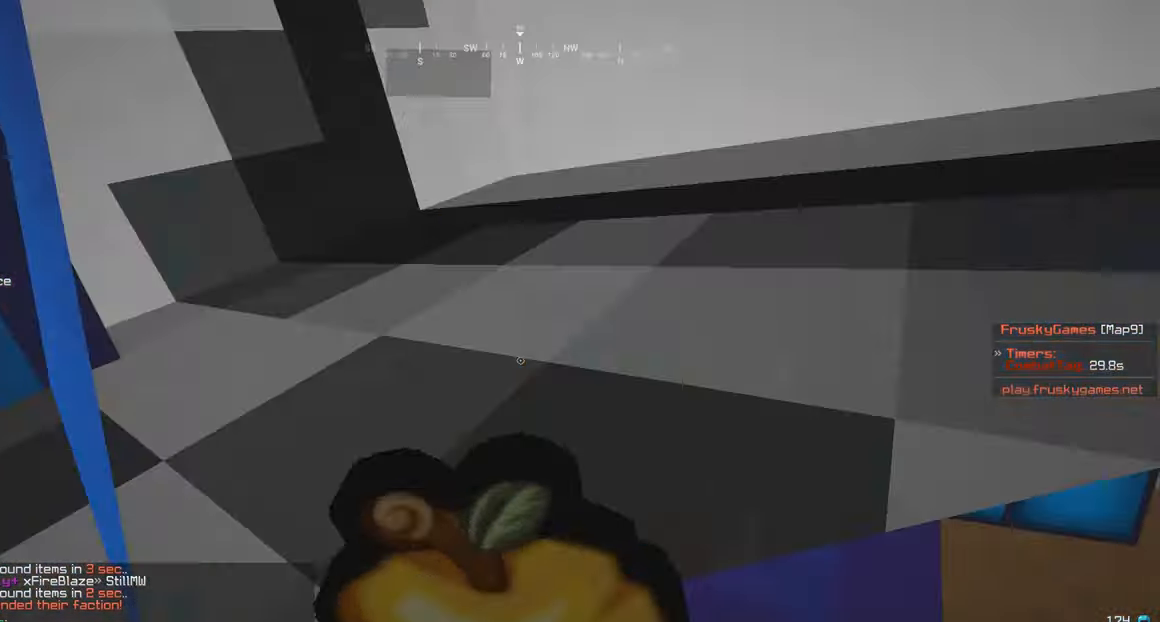
{"keys": [], "mouse": ["right"], "events": [[283, "d", "down"], [333, "s", "down"], [400, "d", "up"], [416, "s", "up"]]}
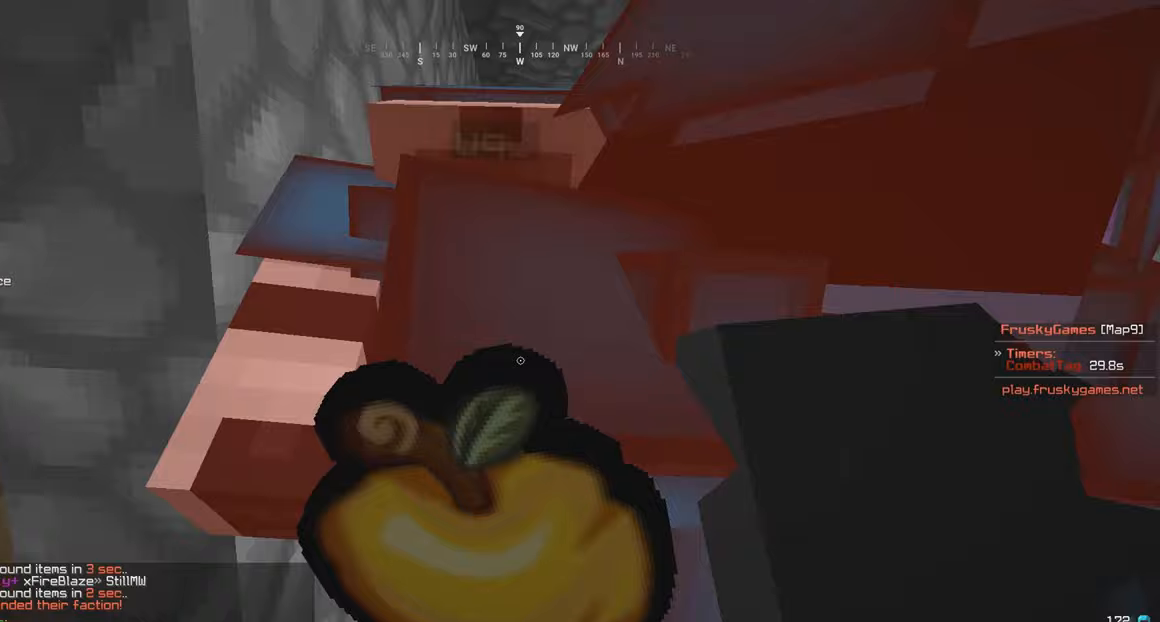
{"keys": [], "mouse": ["right"], "events": []}
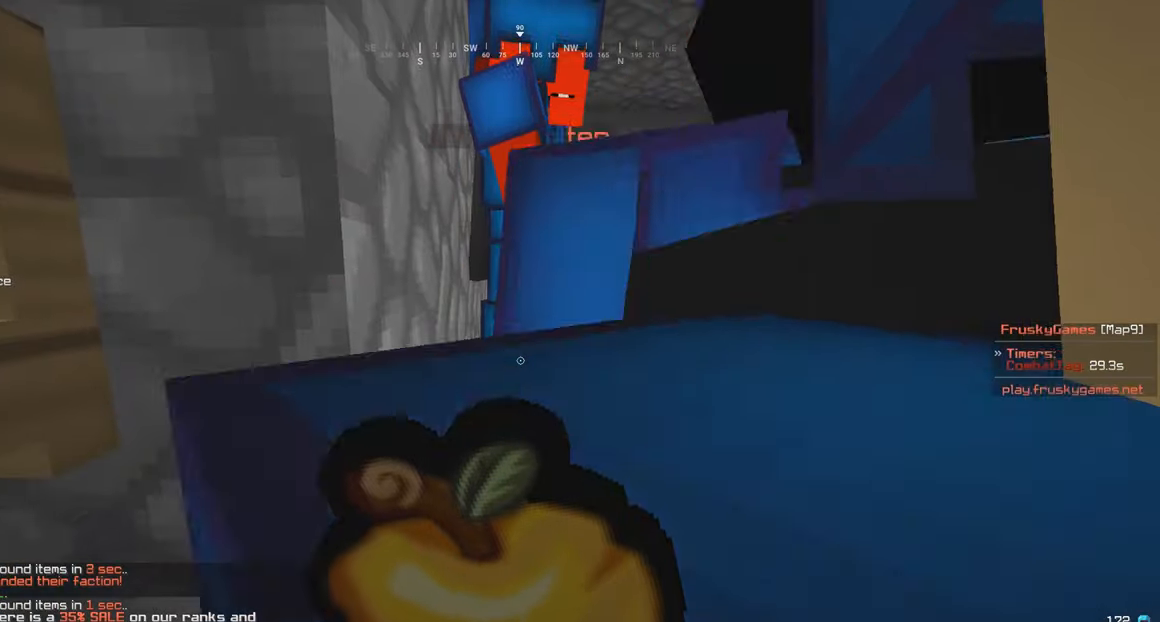
{"keys": [], "mouse": ["right"], "events": []}
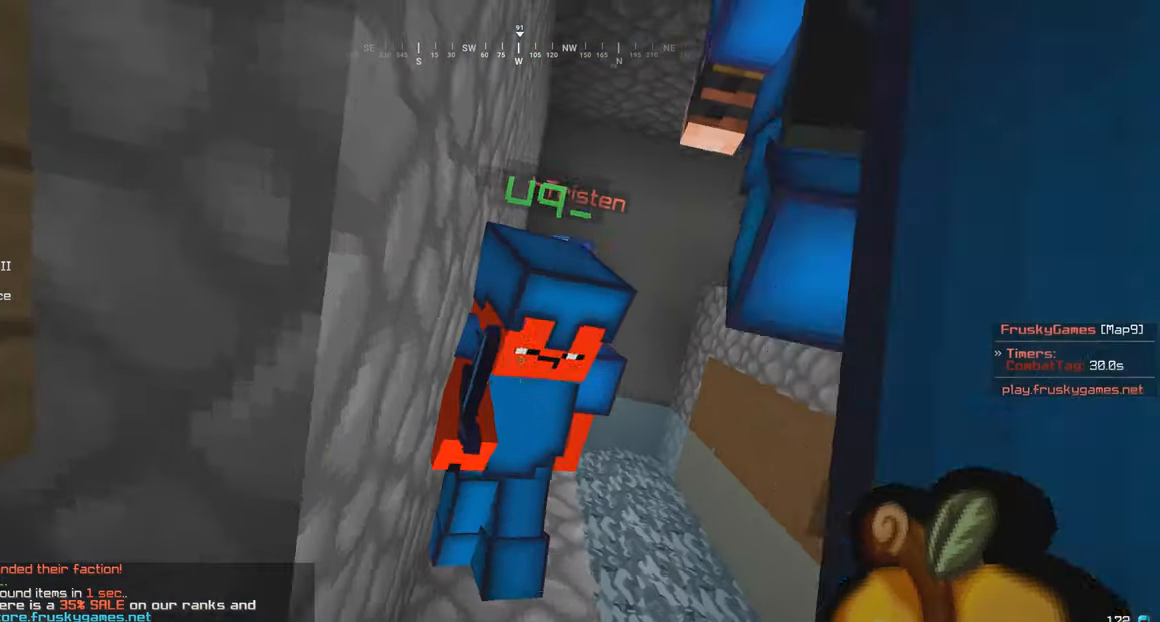
{"keys": ["s"], "mouse": ["right"], "events": [[33, "s", "down"], [183, "a", "down"], [450, "a", "up"]]}
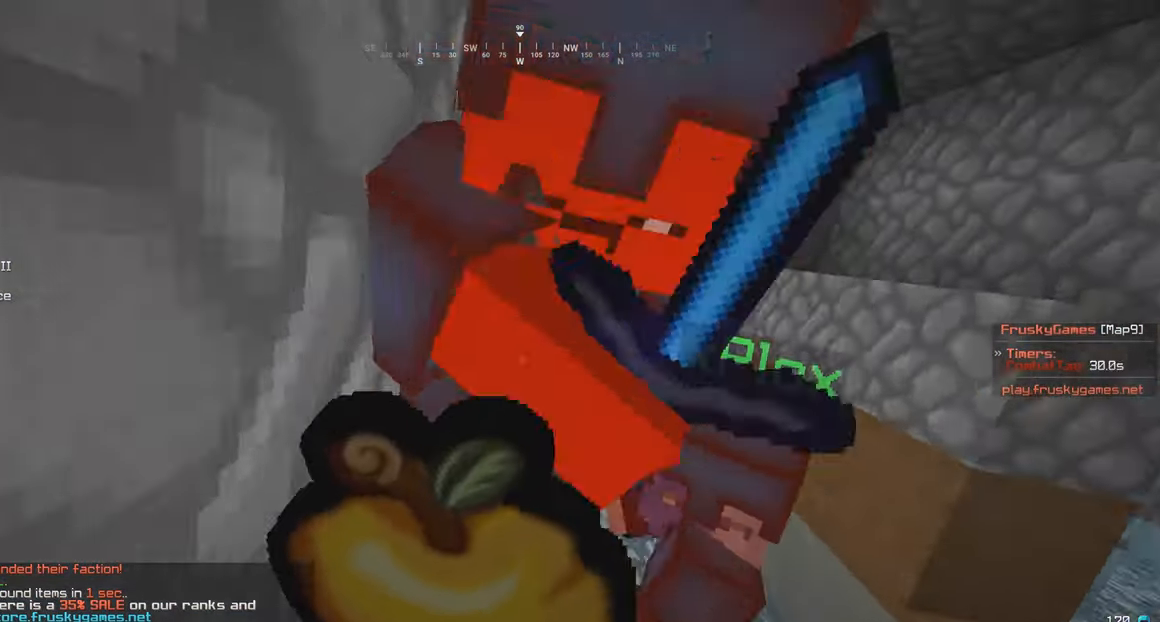
{"keys": ["s"], "mouse": ["right"], "events": []}
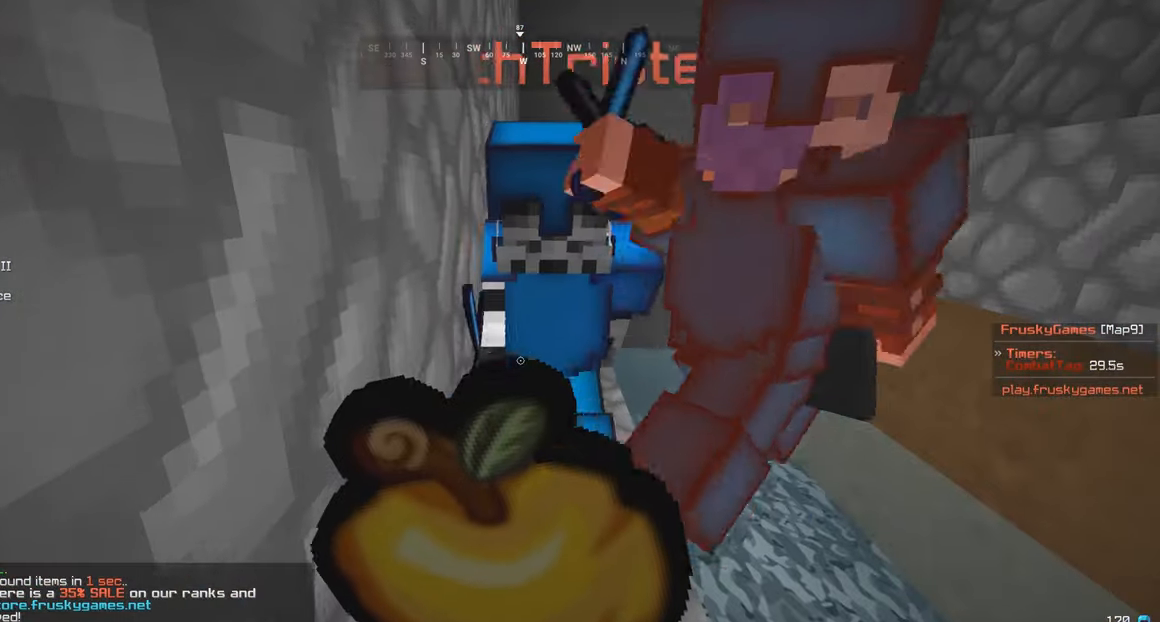
{"keys": ["s"], "mouse": ["right"], "events": []}
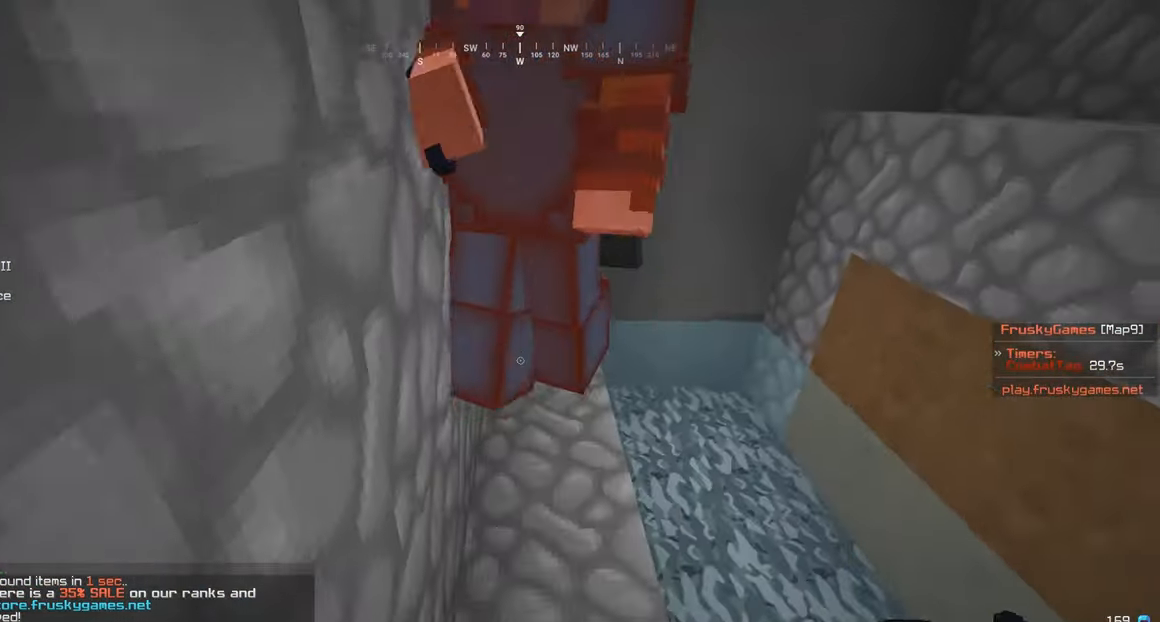
{"keys": ["w"], "mouse": ["left"], "events": [[167, "mouse_right", "up"], [183, "mouse_left", "down"], [267, "mouse_left", "up"], [383, "mouse_left", "down"], [383, "w", "down"], [450, "s", "up"]]}
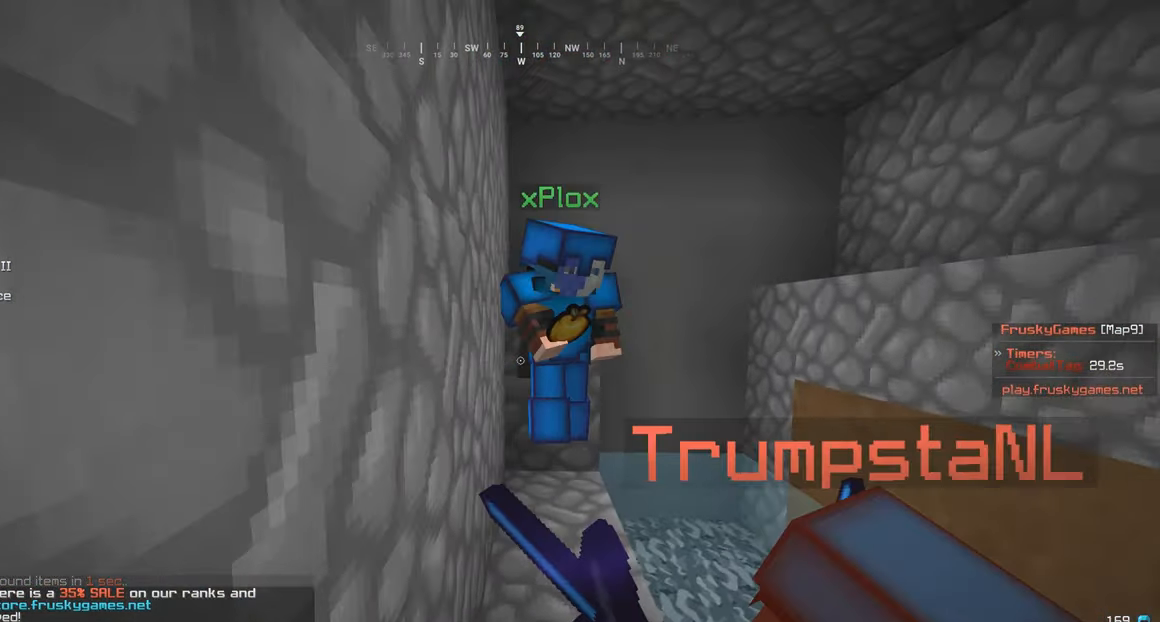
{"keys": ["w"], "mouse": [], "events": [[283, "s", "down"], [317, "w", "up"], [383, "w", "down"], [433, "mouse_left", "up"], [467, "s", "up"]]}
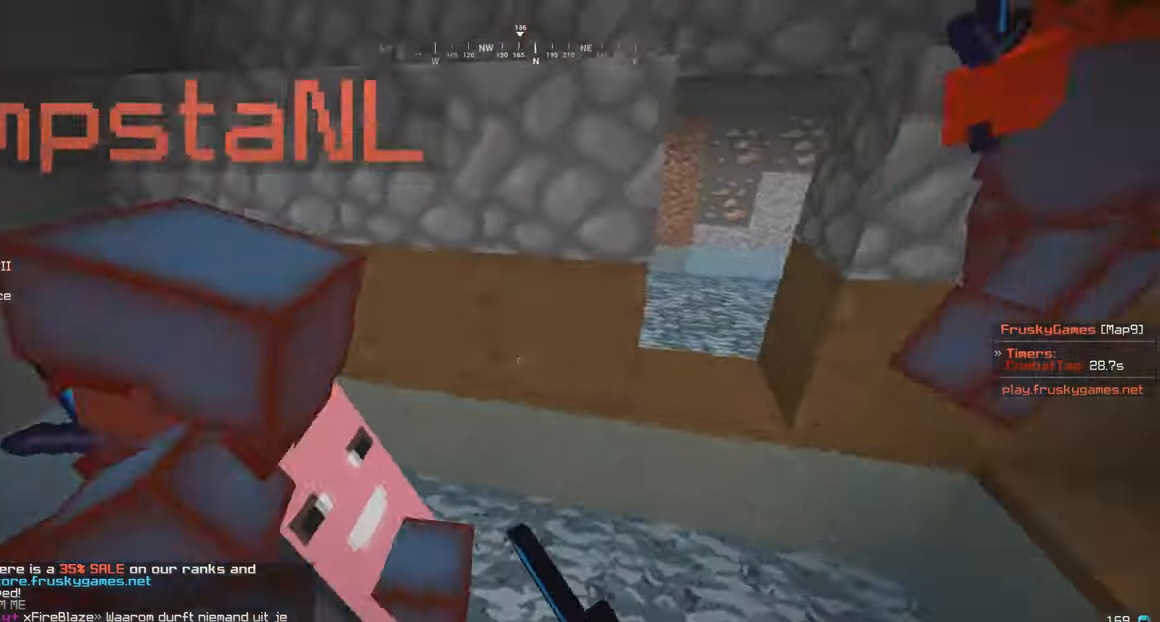
{"keys": ["a", "w"], "mouse": ["left"], "events": [[17, "w", "up"], [33, "mouse_left", "down"], [183, "s", "down"], [267, "s", "up"], [433, "w", "down"], [450, "a", "down"]]}
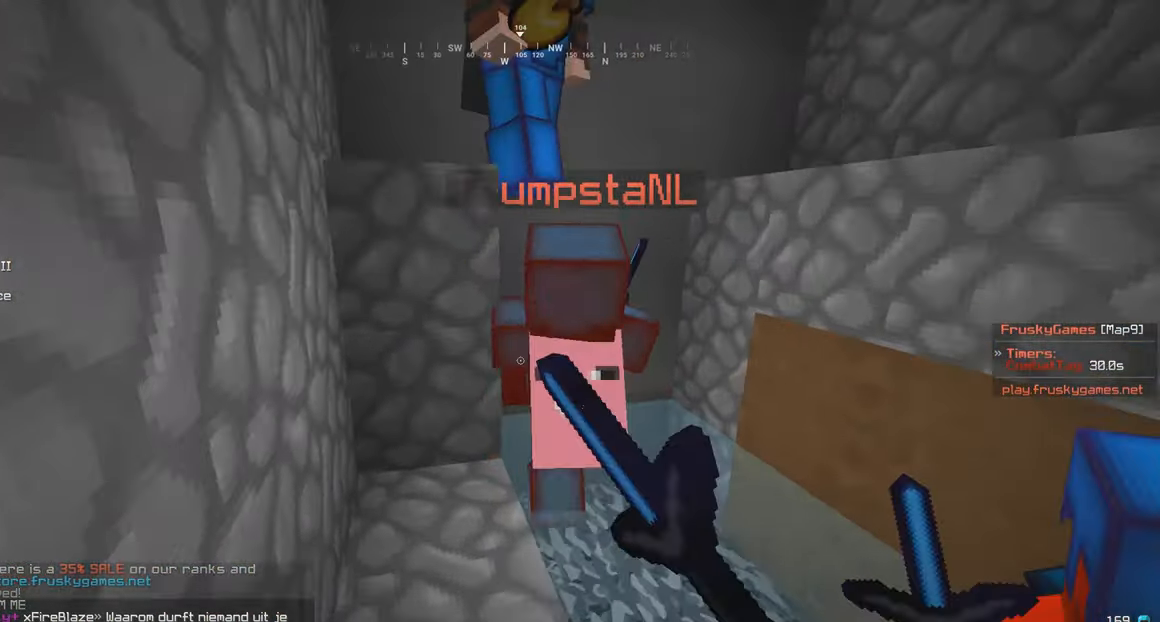
{"keys": ["w"], "mouse": ["left"], "events": [[67, "a", "up"], [267, "w", "up"], [283, "mouse_left", "up"], [283, "s", "down"], [383, "mouse_left", "down"], [417, "s", "up"], [433, "w", "down"]]}
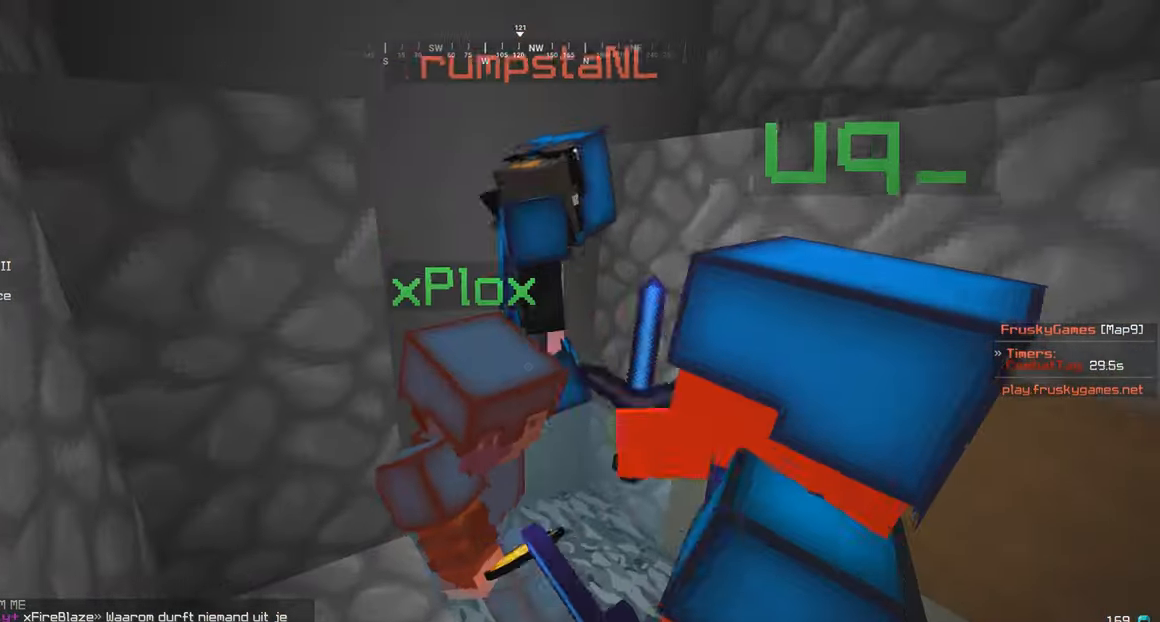
{"keys": ["w"], "mouse": [], "events": [[83, "s", "down"], [117, "w", "up"], [183, "w", "down"], [217, "s", "up"], [283, "d", "down"], [383, "mouse_left", "up"], [417, "d", "up"]]}
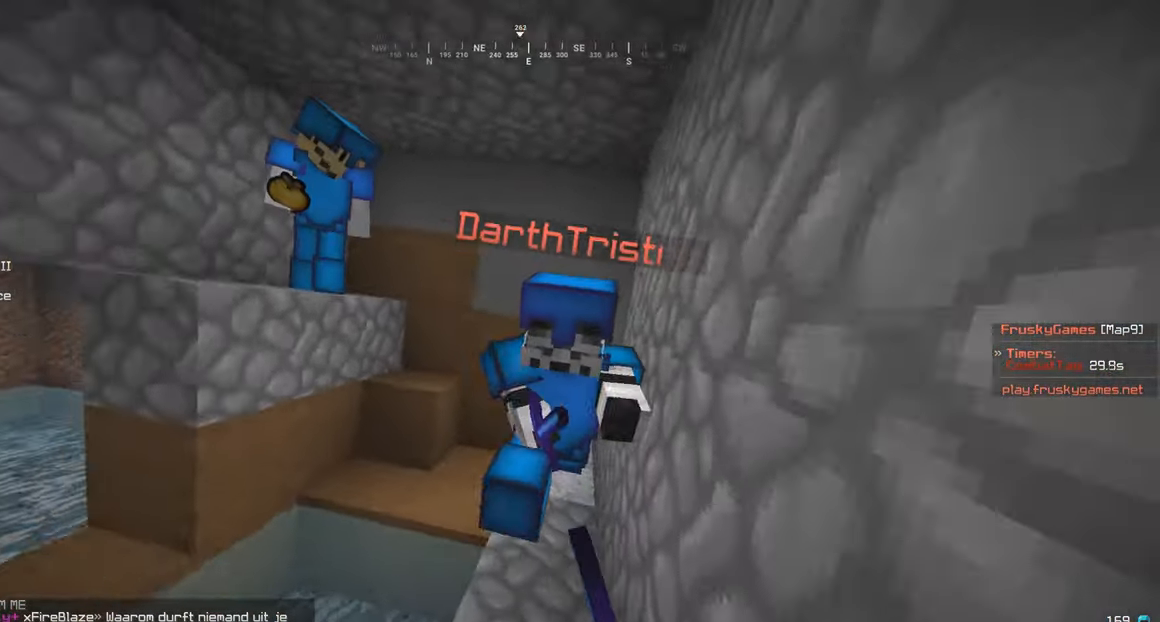
{"keys": ["w"], "mouse": ["left"], "events": [[84, "mouse_left", "down"], [184, "mouse_left", "up"], [284, "mouse_left", "down"]]}
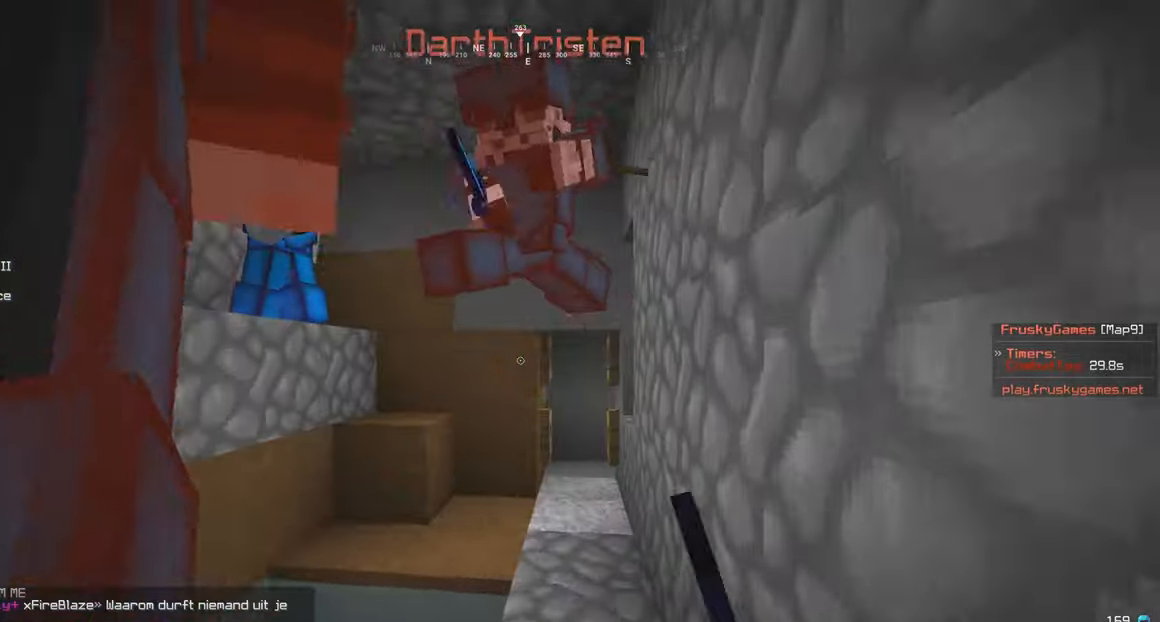
{"keys": ["d", "w"], "mouse": ["left"], "events": [[434, "d", "down"]]}
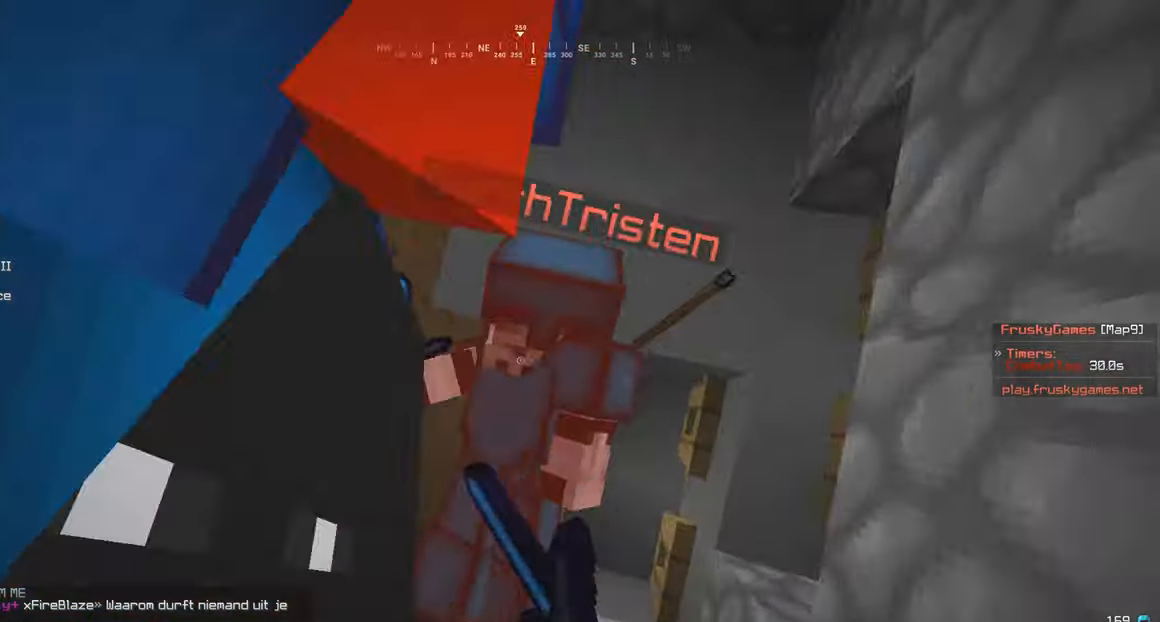
{"keys": ["a", "w"], "mouse": ["left"], "events": [[317, "d", "up"], [367, "w", "up"], [384, "s", "down"], [400, "a", "down"], [434, "w", "down"], [450, "s", "up"]]}
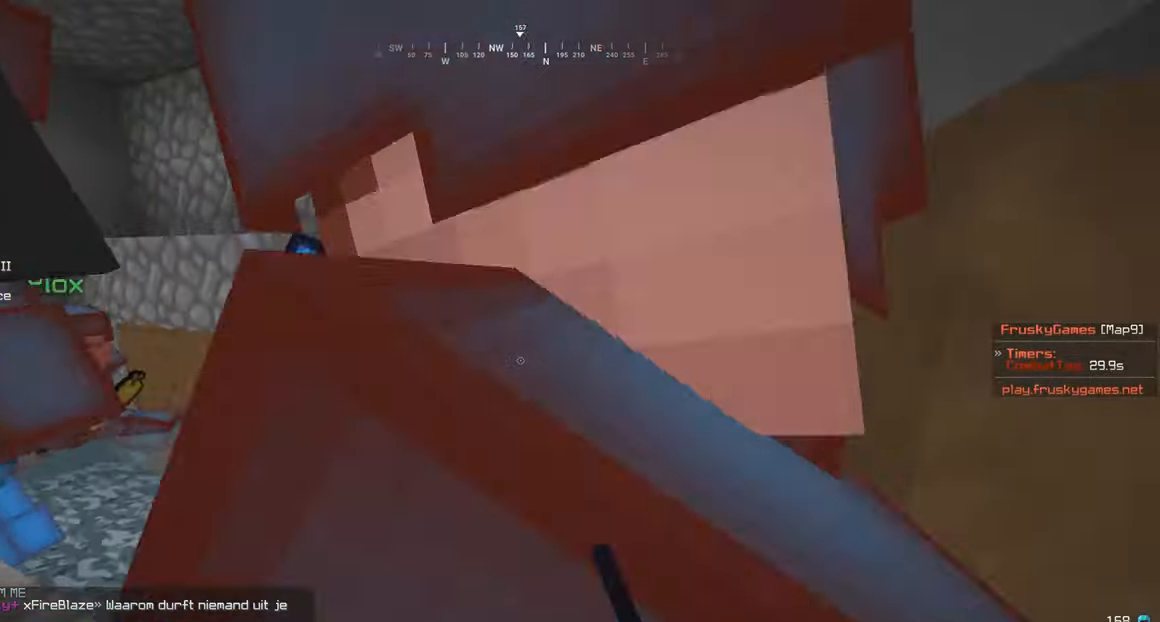
{"keys": [], "mouse": ["left"], "events": [[67, "a", "up"], [67, "w", "up"], [84, "s", "down"], [134, "a", "down"], [200, "a", "up"], [217, "s", "up"]]}
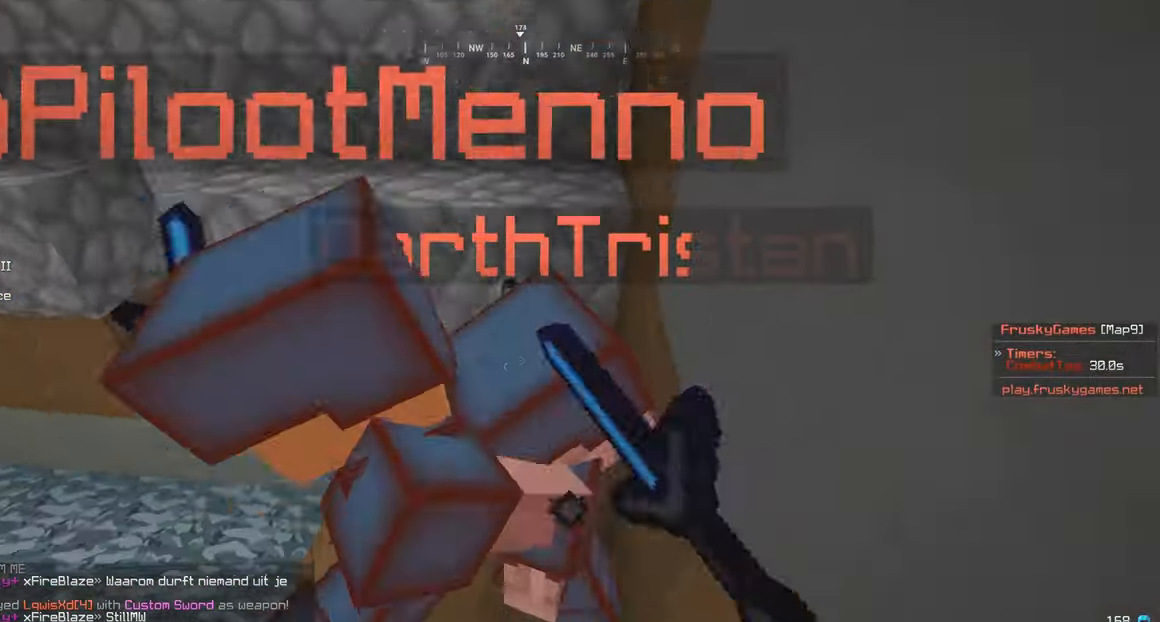
{"keys": [], "mouse": ["left"], "events": []}
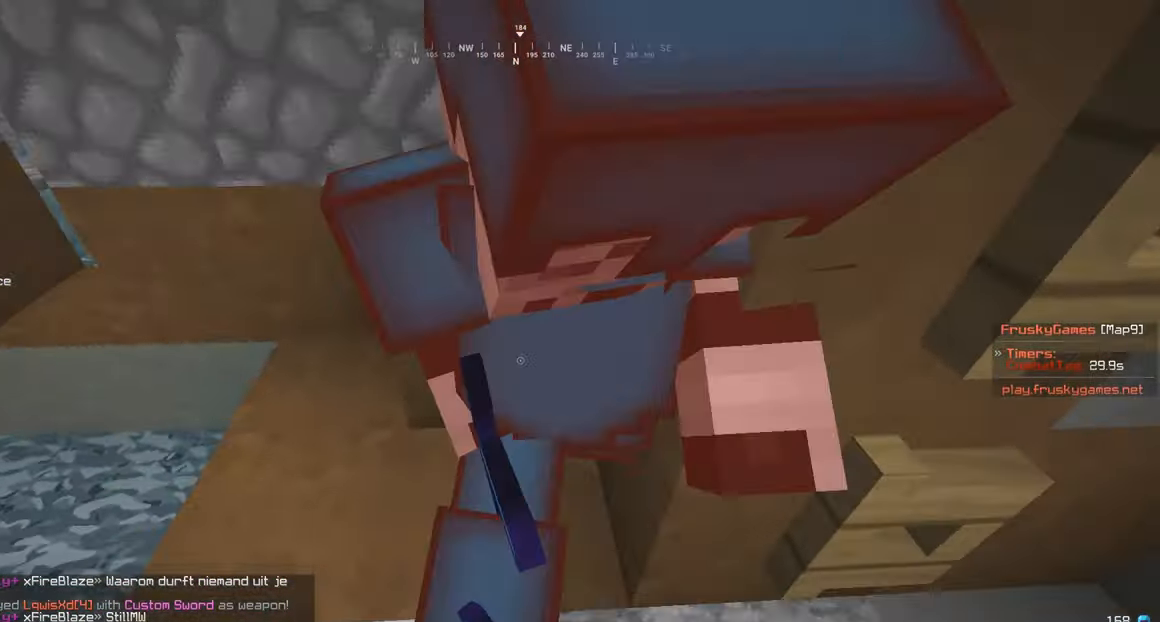
{"keys": [], "mouse": ["left"], "events": []}
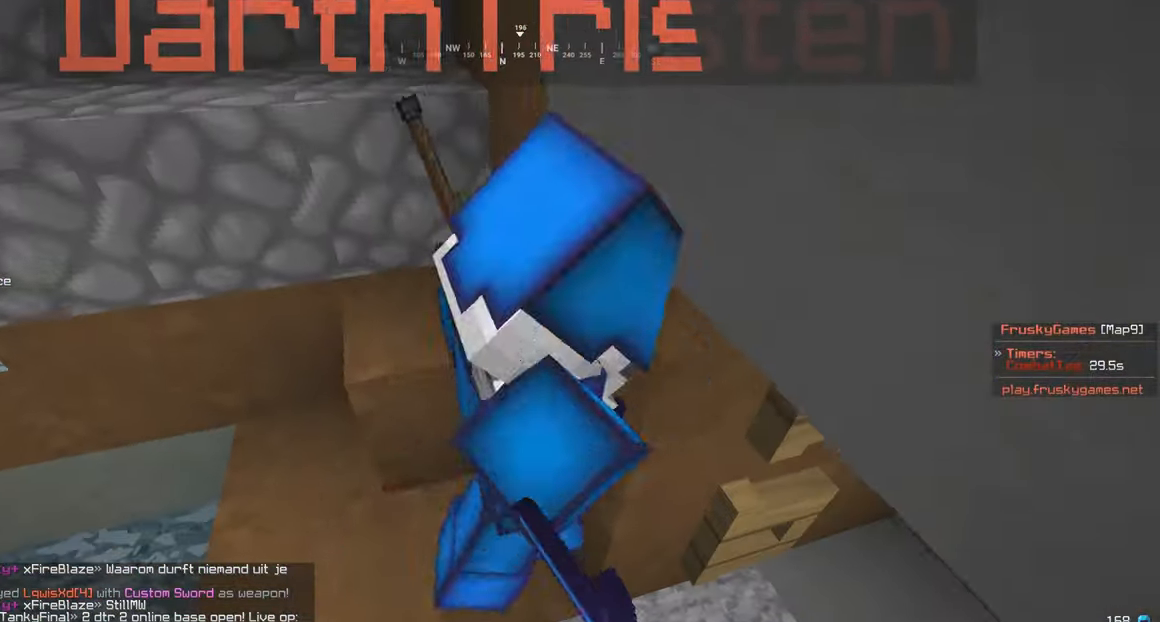
{"keys": [], "mouse": ["left"], "events": []}
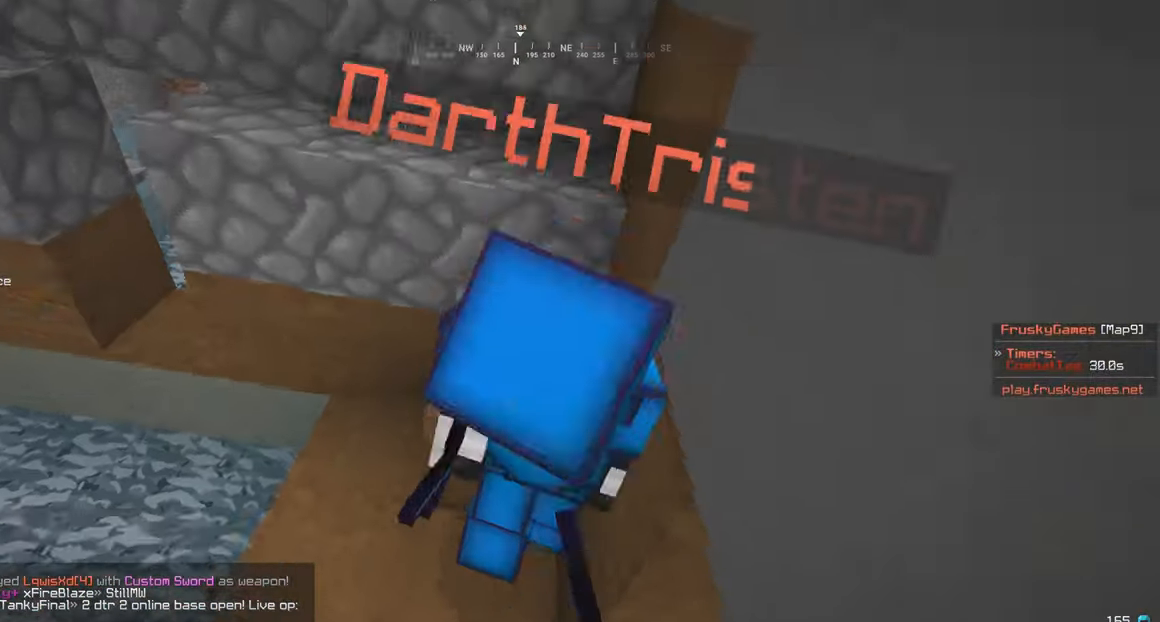
{"keys": ["d"], "mouse": ["left"], "events": [[34, "mouse_left", "up"], [134, "mouse_left", "down"], [384, "d", "down"]]}
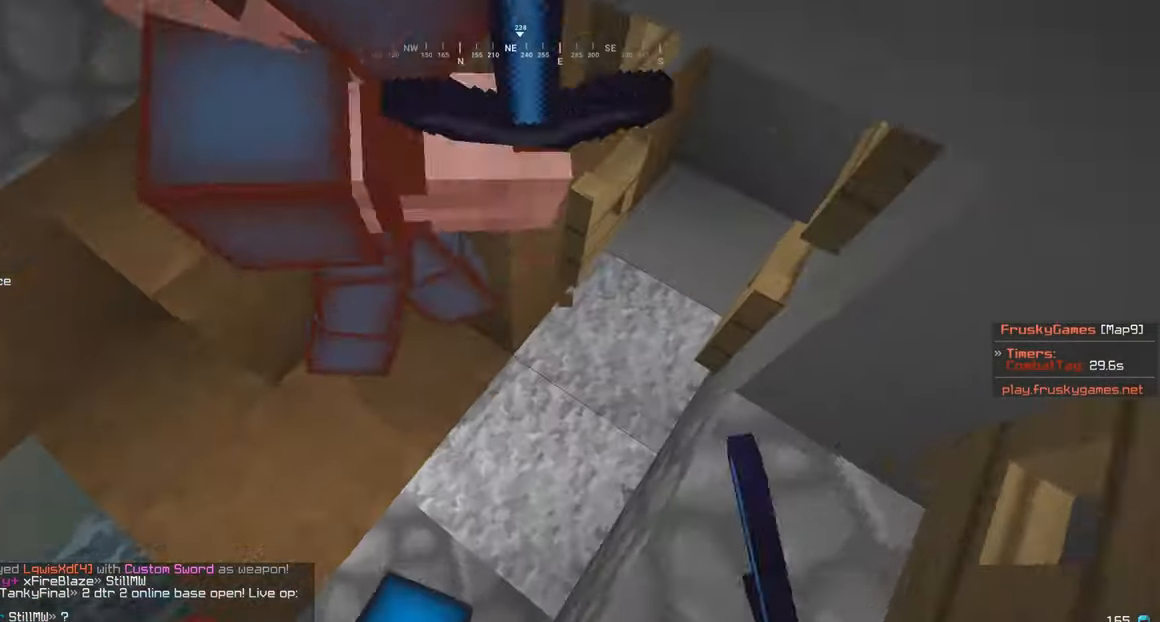
{"keys": [], "mouse": ["left"], "events": [[84, "mouse_left", "up"], [84, "w", "down"], [134, "mouse_left", "down"], [217, "d", "up"], [217, "w", "up"], [234, "mouse_left", "up"], [350, "mouse_left", "down"]]}
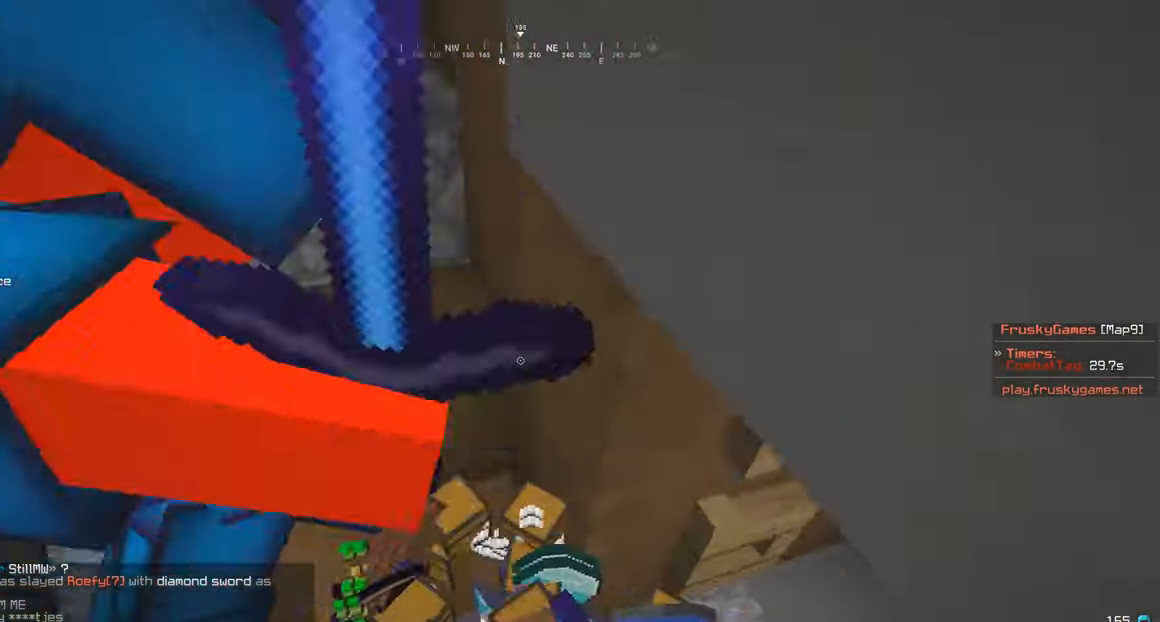
{"keys": [], "mouse": ["left"], "events": [[284, "w", "down"], [334, "mouse_left", "up"], [384, "mouse_left", "down"], [484, "w", "up"]]}
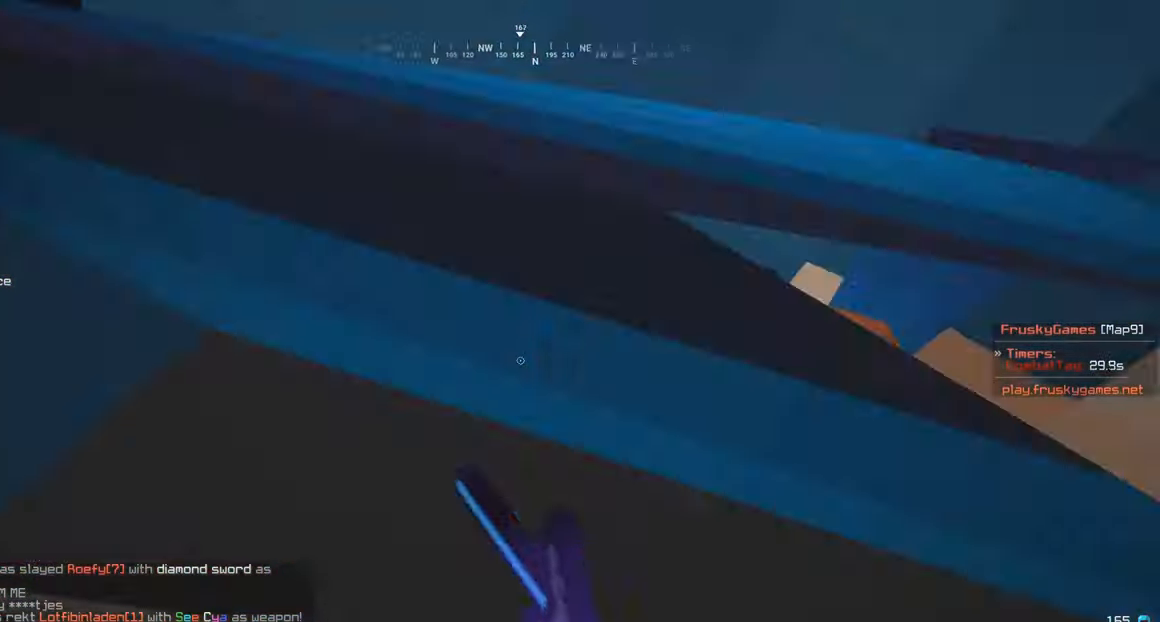
{"keys": ["s"], "mouse": ["left"], "events": [[34, "s", "down"], [166, "s", "up"], [233, "w", "down"], [433, "s", "down"], [433, "w", "up"]]}
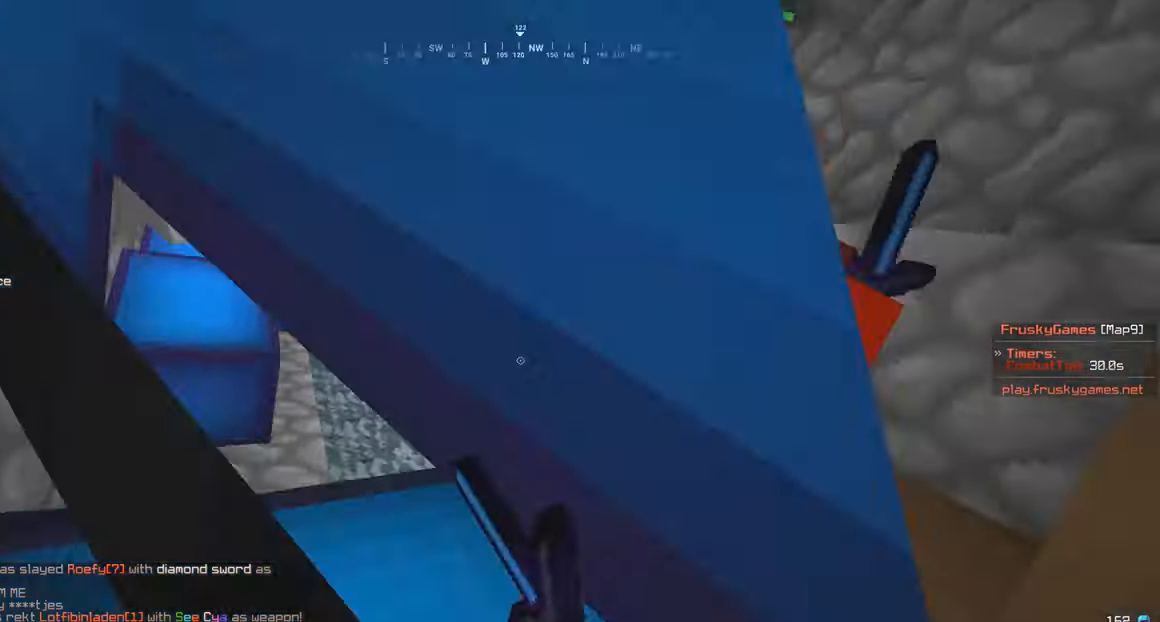
{"keys": ["w"], "mouse": ["left"], "events": [[33, "w", "down"], [50, "a", "down"], [100, "s", "up"], [266, "a", "up"]]}